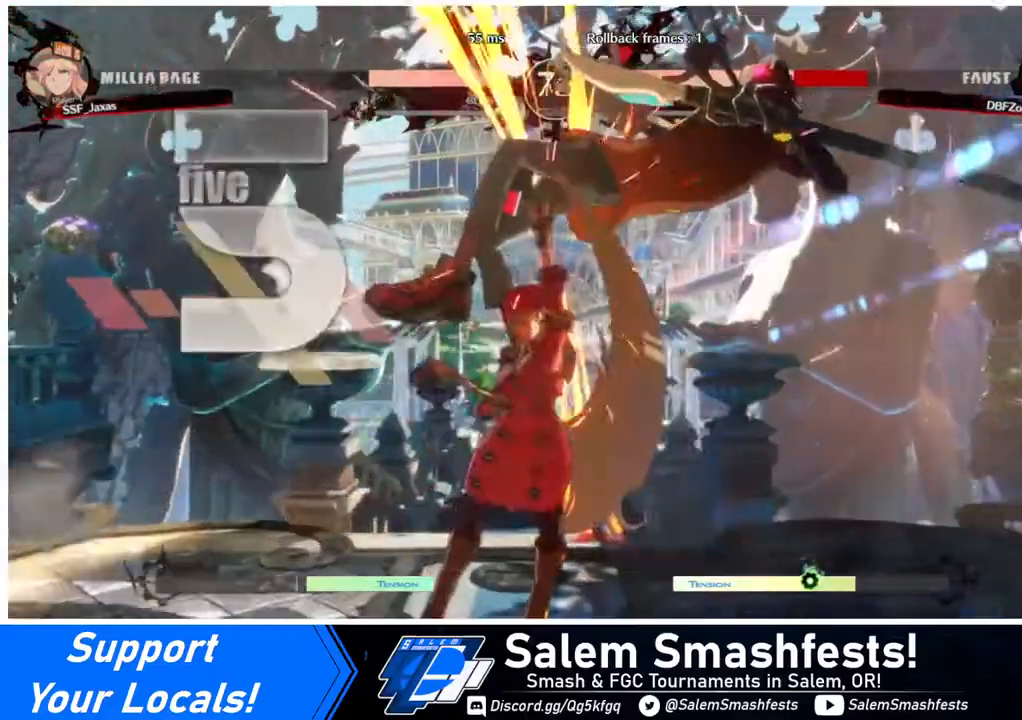
Gameplay with a controller (arcade stick); each line is a JSON object with the inputs held at the frame after it. "events" lists button and stick changes between this image and that frame as [ms after this image, input, new state], when the widget could be followed in between. Not read: L3 R3.
{"buttons": ["DPAD_RIGHT"], "events": [[120, "TRIANGLE", "down"], [160, "DPAD_UP", "up"], [240, "TRIANGLE", "up"], [400, "R2", "down"], [440, "R2", "up"]]}
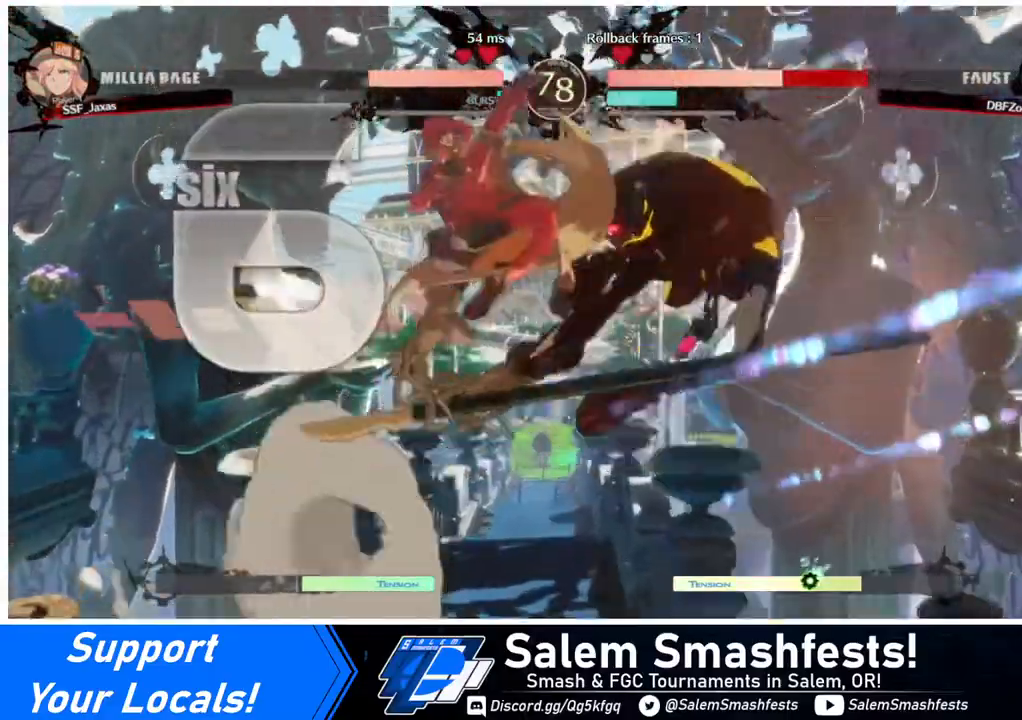
{"buttons": [], "events": [[200, "DPAD_UP", "down"], [320, "DPAD_RIGHT", "up"], [320, "DPAD_UP", "up"], [360, "TRIANGLE", "down"], [480, "TRIANGLE", "up"]]}
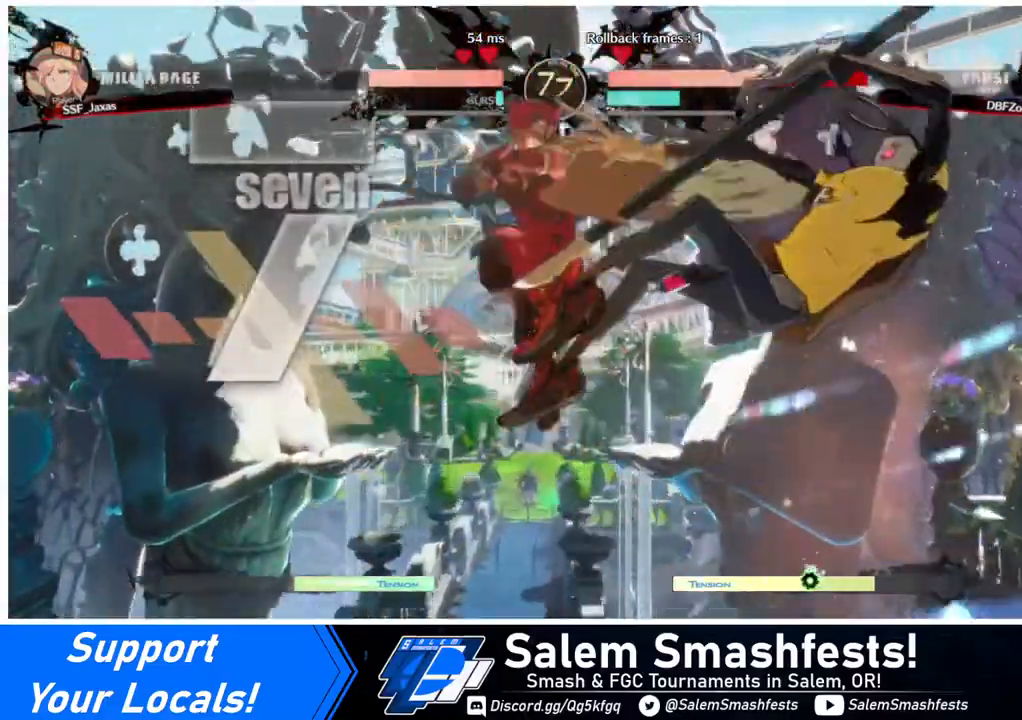
{"buttons": ["TRIANGLE"], "events": [[520, "TRIANGLE", "down"]]}
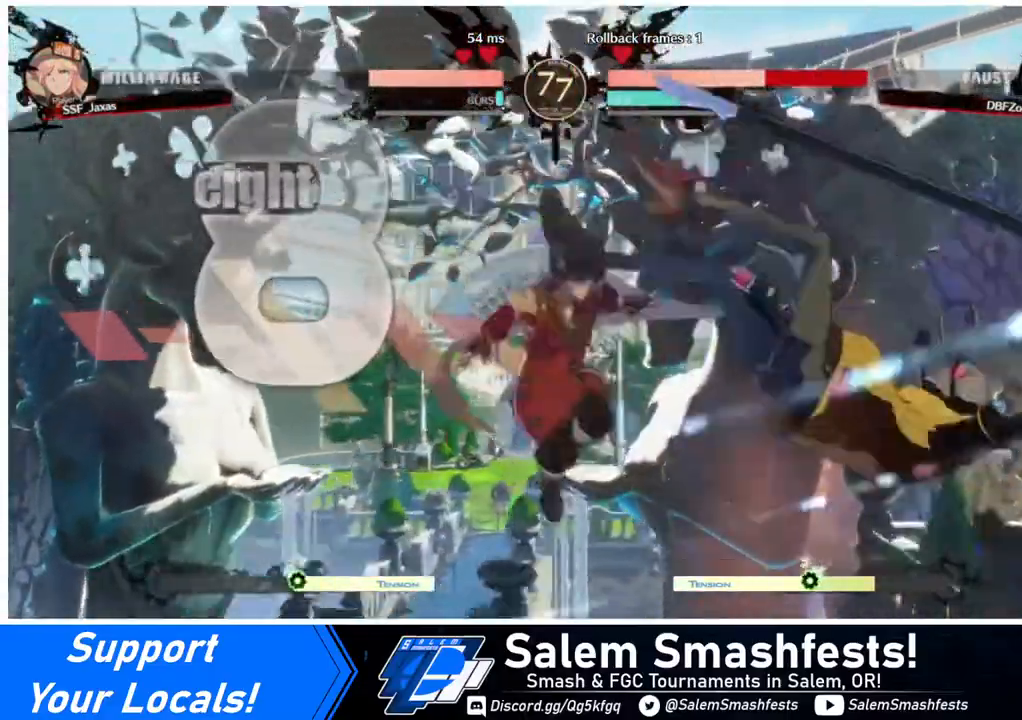
{"buttons": [], "events": [[80, "TRIANGLE", "up"], [200, "R2", "down"], [320, "R2", "up"]]}
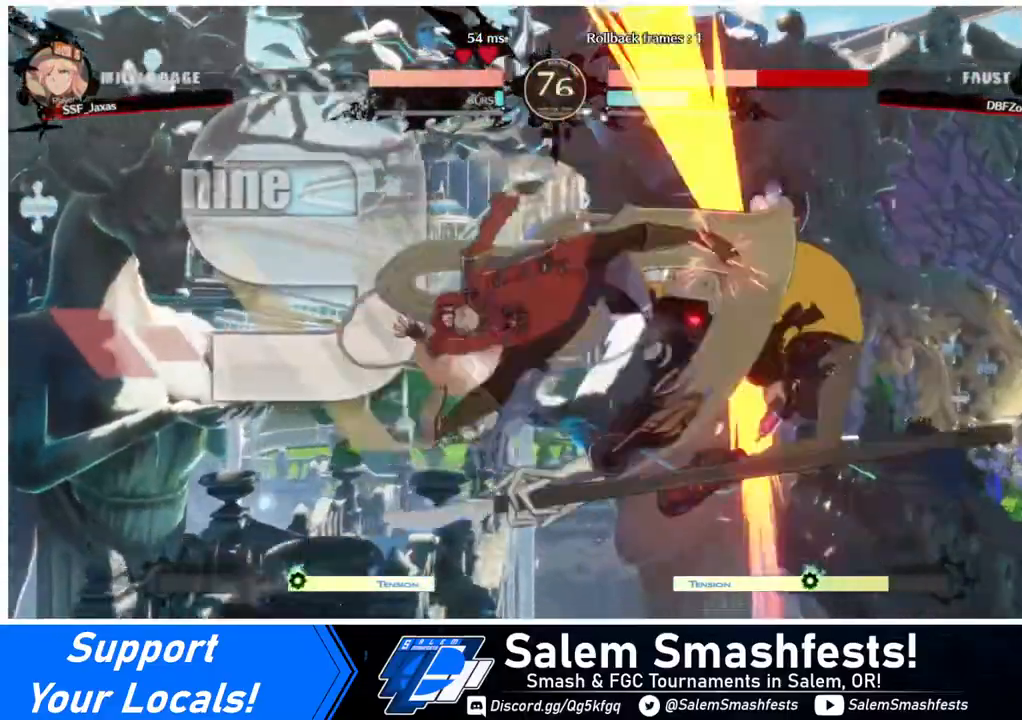
{"buttons": [], "events": [[40, "L1", "down"], [200, "L1", "up"], [440, "R1", "down"], [440, "R2", "down"], [520, "R1", "up"], [520, "R2", "up"]]}
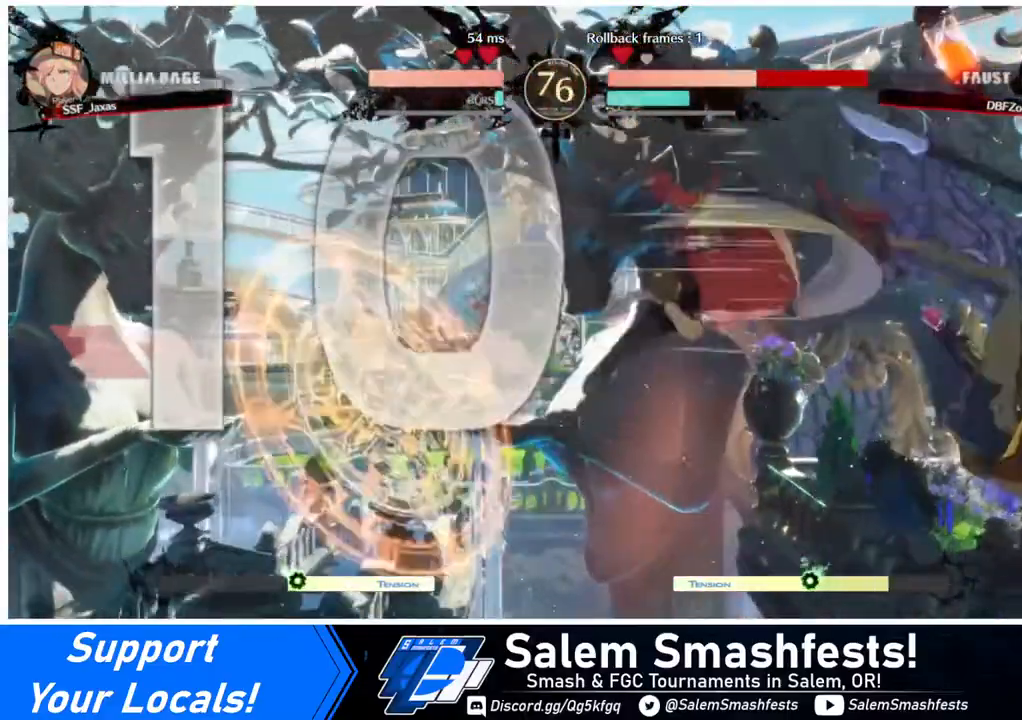
{"buttons": [], "events": []}
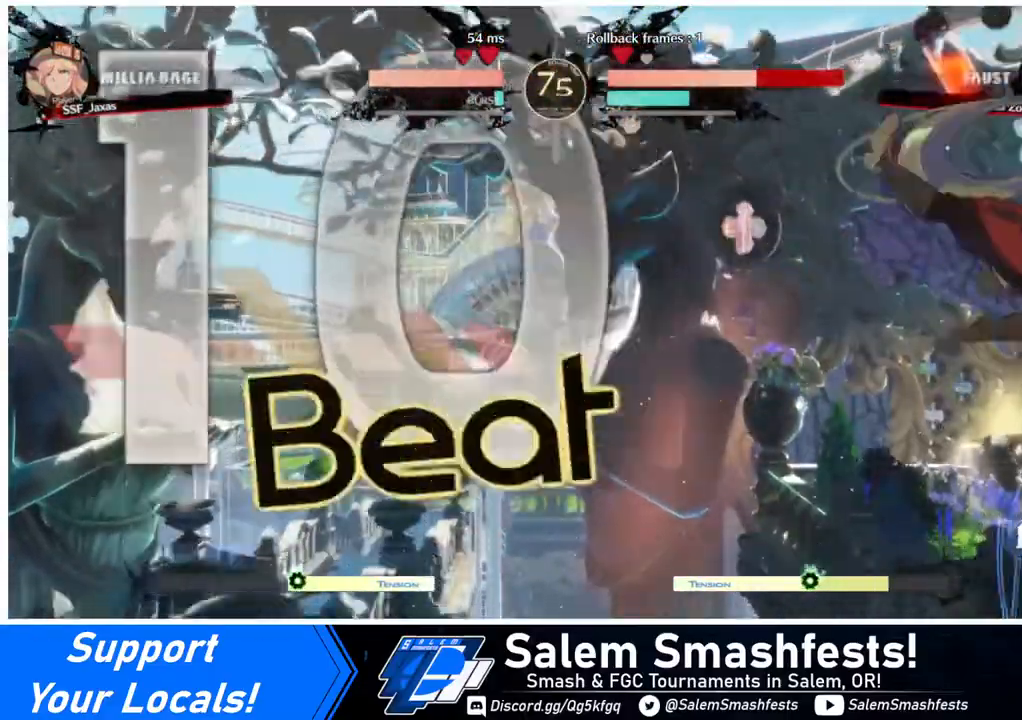
{"buttons": ["DPAD_LEFT"], "events": [[80, "DPAD_LEFT", "down"], [240, "SQUARE", "down"], [320, "SQUARE", "up"]]}
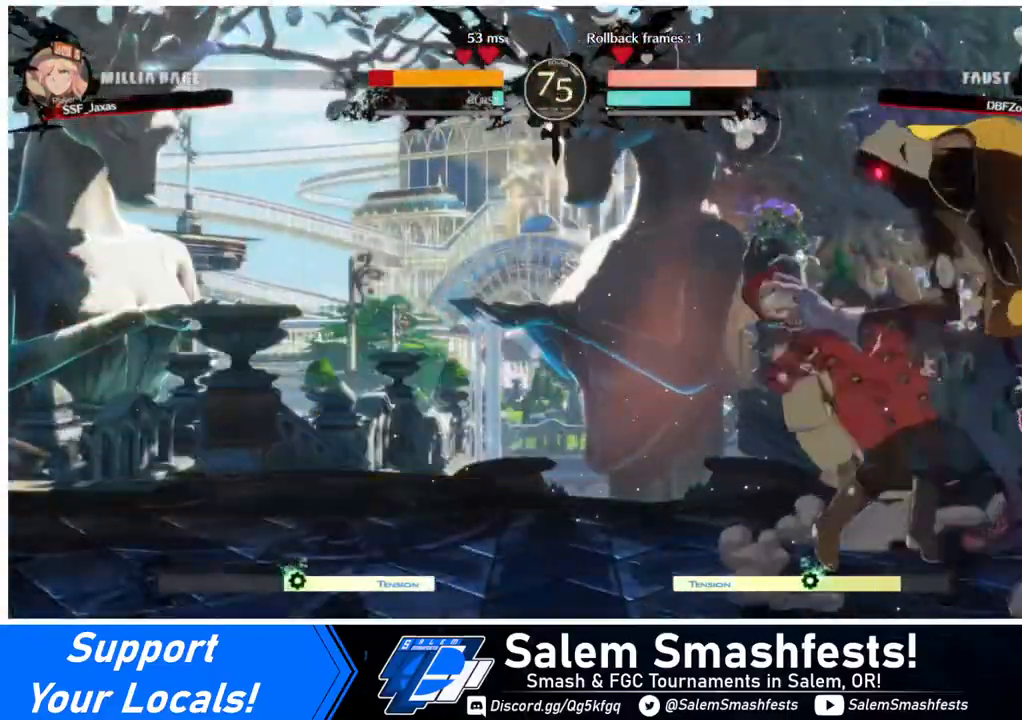
{"buttons": ["DPAD_DOWN", "DPAD_LEFT"], "events": [[160, "DPAD_DOWN", "down"]]}
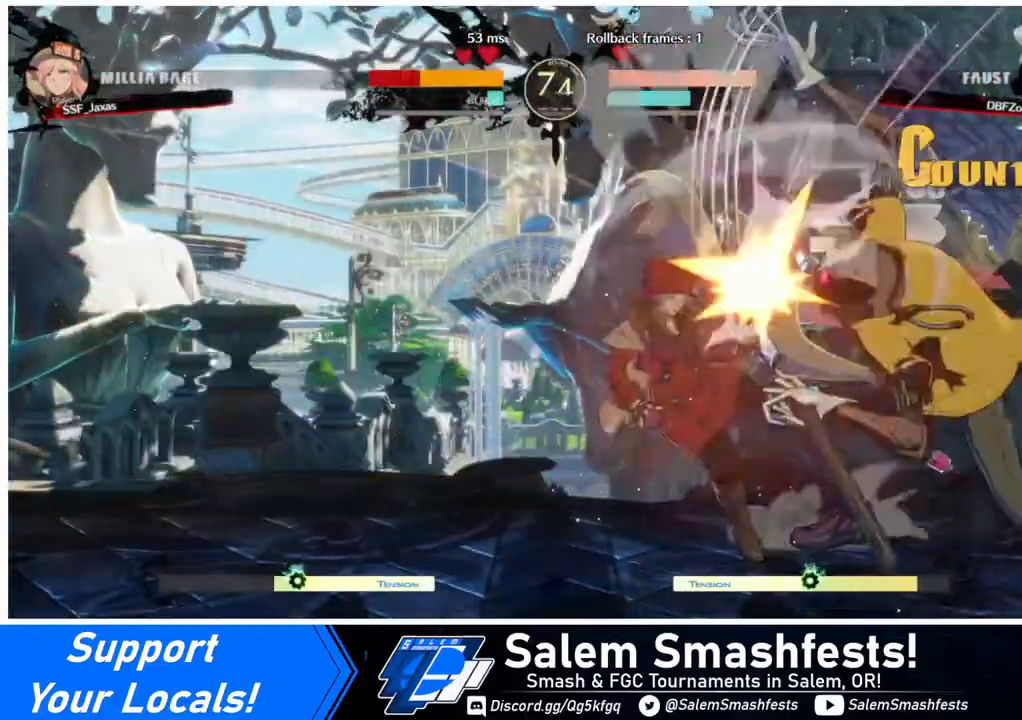
{"buttons": ["DPAD_LEFT"], "events": [[440, "DPAD_DOWN", "up"]]}
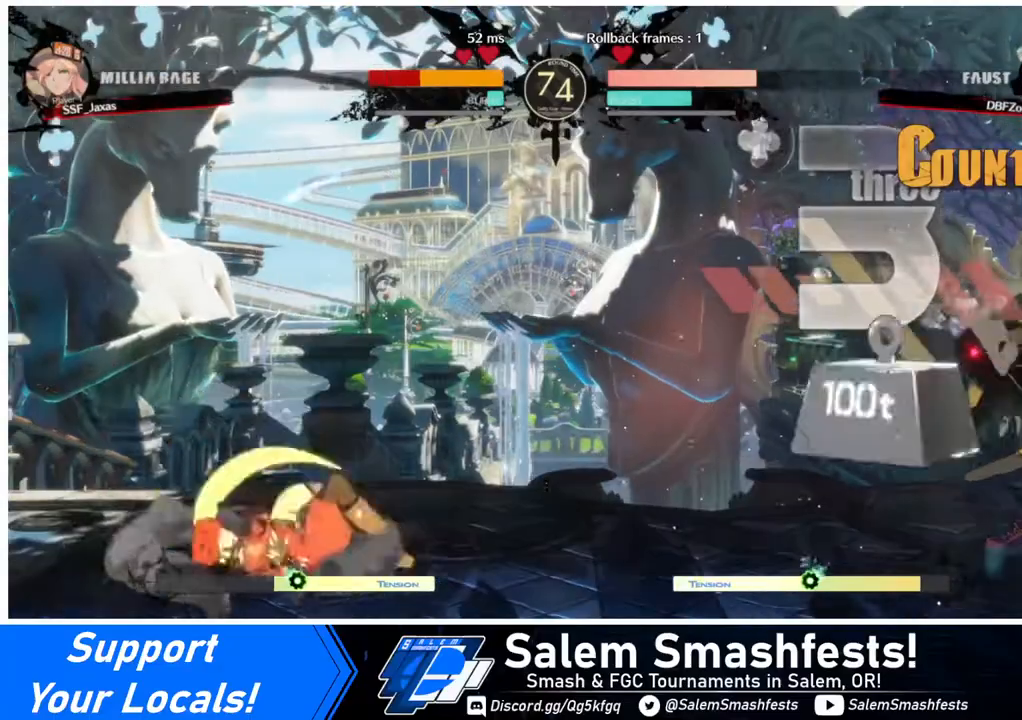
{"buttons": ["DPAD_RIGHT"], "events": [[320, "DPAD_LEFT", "up"], [320, "DPAD_RIGHT", "down"], [400, "DPAD_RIGHT", "up"], [440, "DPAD_RIGHT", "down"]]}
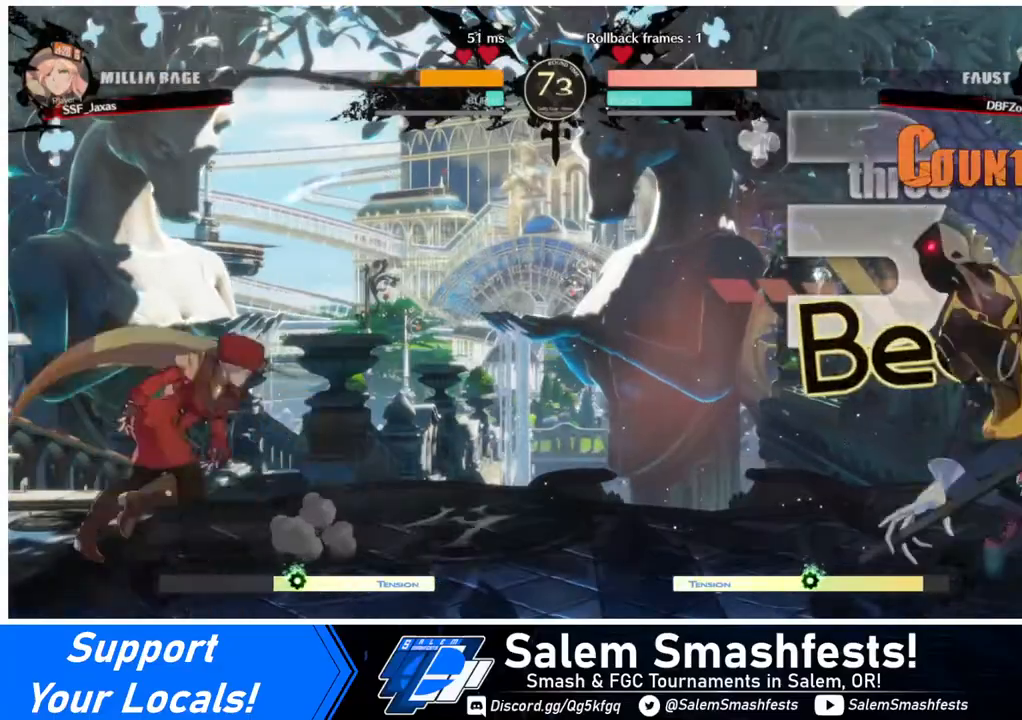
{"buttons": ["DPAD_LEFT"], "events": [[40, "DPAD_UP", "down"], [120, "DPAD_LEFT", "down"], [120, "DPAD_RIGHT", "up"], [200, "DPAD_UP", "up"]]}
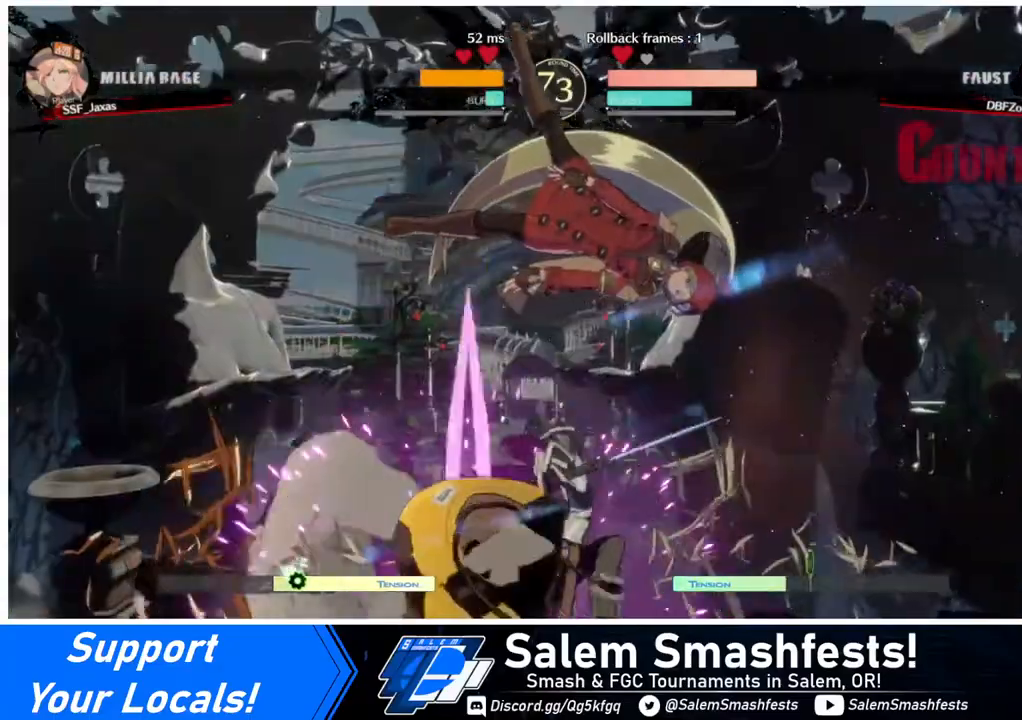
{"buttons": ["L1", "DPAD_LEFT"], "events": [[120, "DPAD_UP", "down"], [280, "DPAD_UP", "up"], [440, "L1", "down"]]}
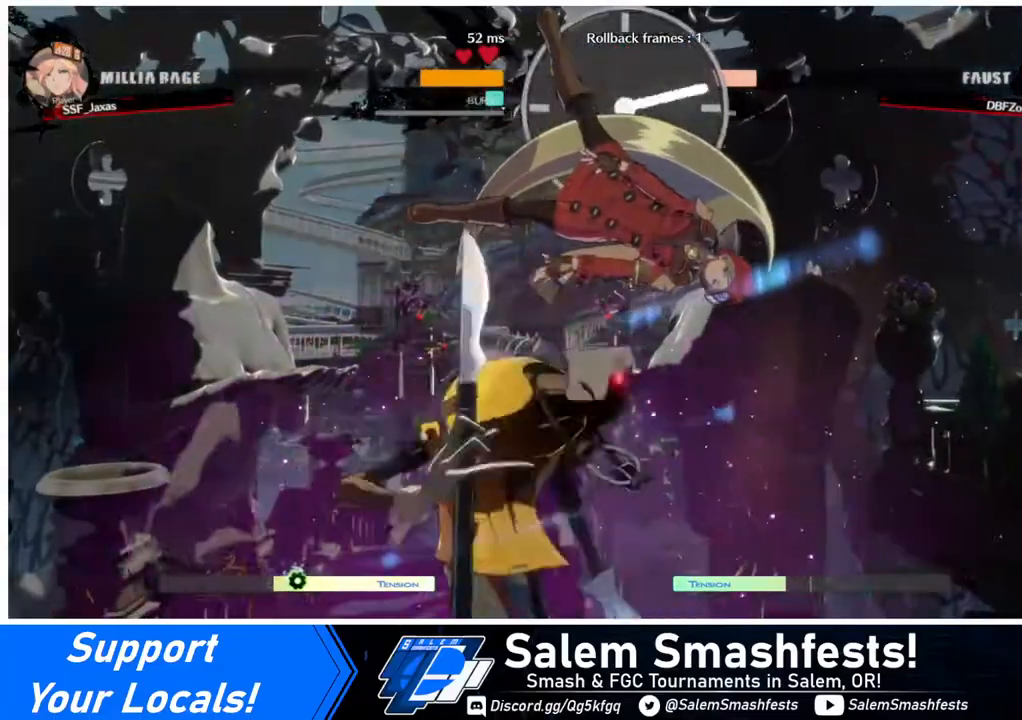
{"buttons": ["DPAD_LEFT"], "events": [[40, "L1", "up"], [80, "L1", "down"], [160, "L1", "up"], [240, "L1", "down"], [280, "L1", "up"]]}
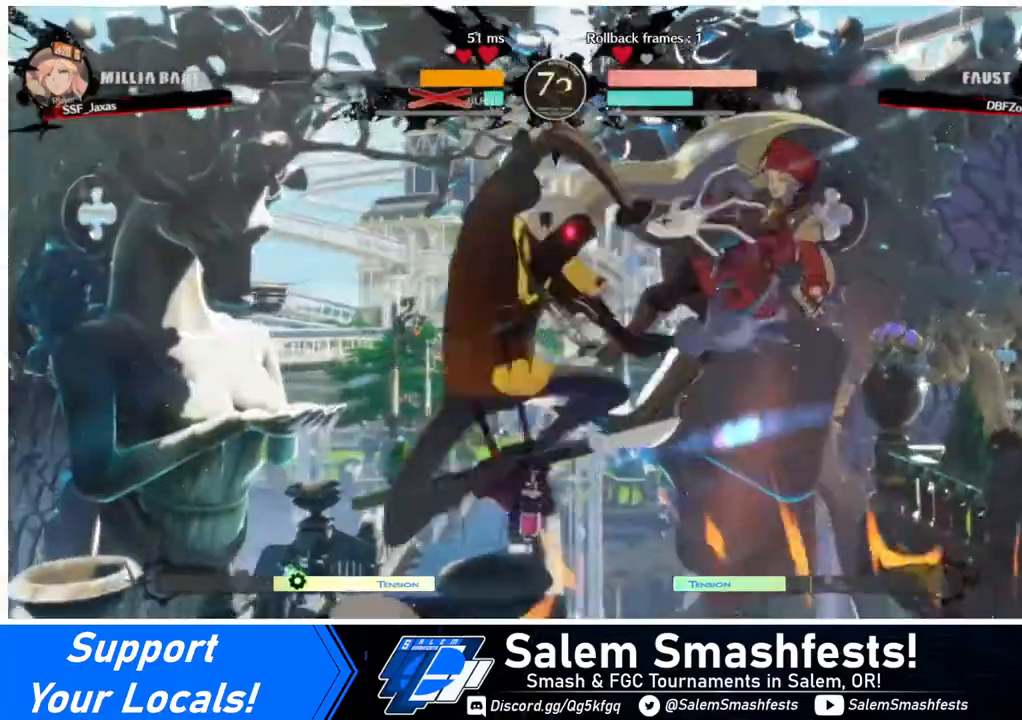
{"buttons": ["DPAD_LEFT"], "events": []}
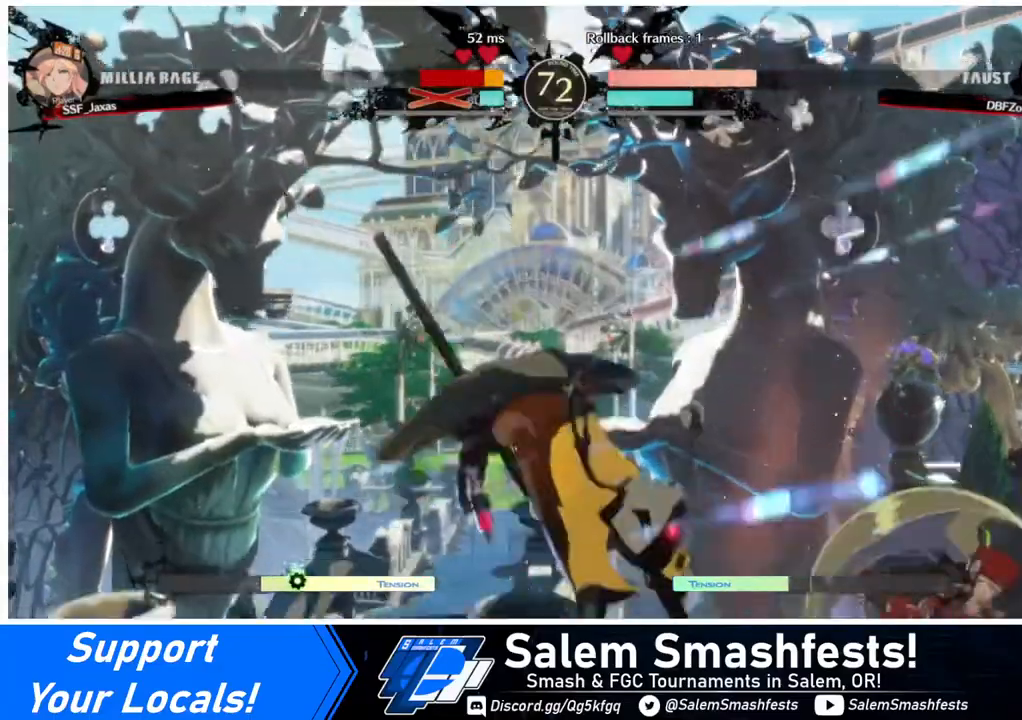
{"buttons": ["DPAD_DOWN", "DPAD_RIGHT"], "events": [[40, "SQUARE", "down"], [200, "DPAD_LEFT", "up"], [200, "DPAD_RIGHT", "down"], [200, "SQUARE", "up"], [240, "DPAD_DOWN", "down"]]}
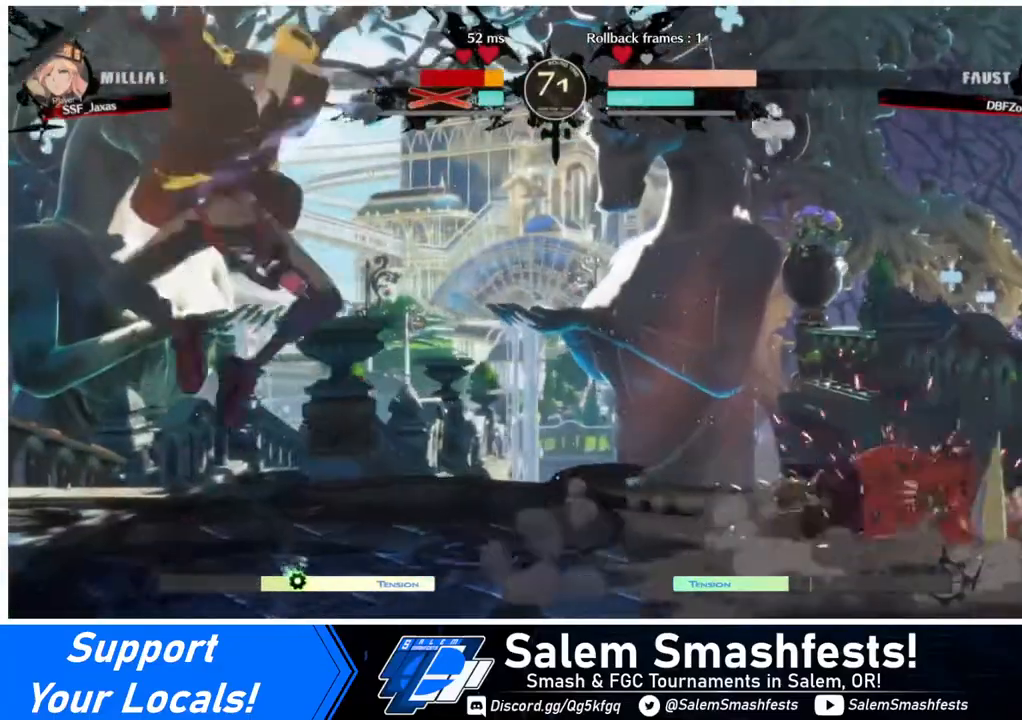
{"buttons": ["DPAD_DOWN", "DPAD_RIGHT"], "events": []}
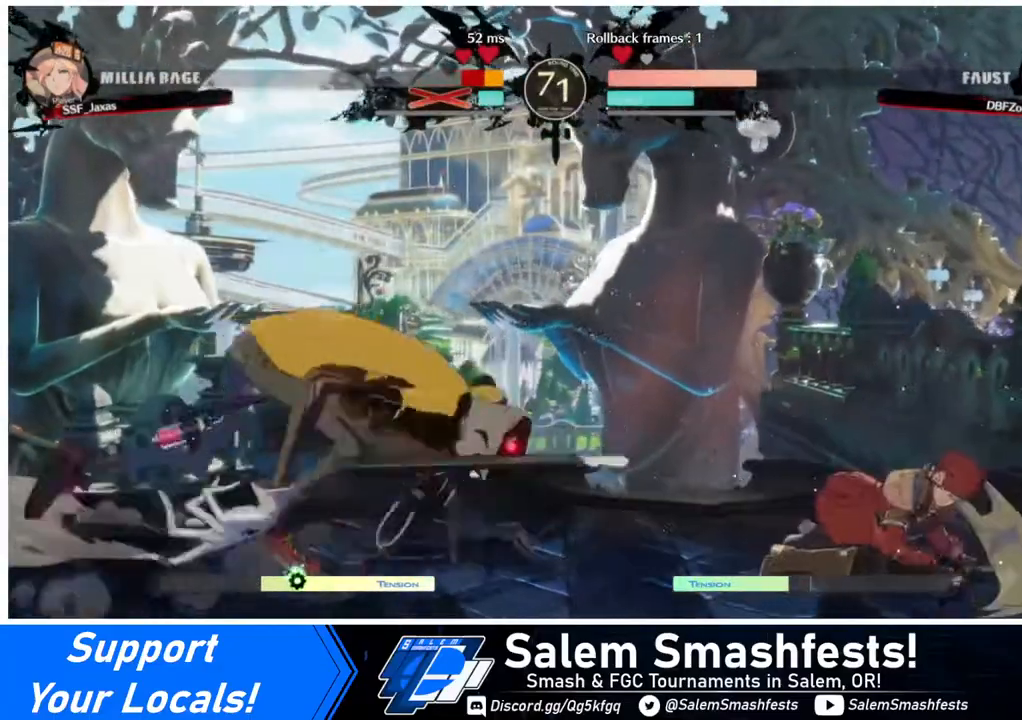
{"buttons": ["DPAD_DOWN", "DPAD_RIGHT"], "events": [[440, "DPAD_DOWN", "up"], [440, "DPAD_UP", "down"], [520, "DPAD_DOWN", "down"], [520, "DPAD_UP", "up"]]}
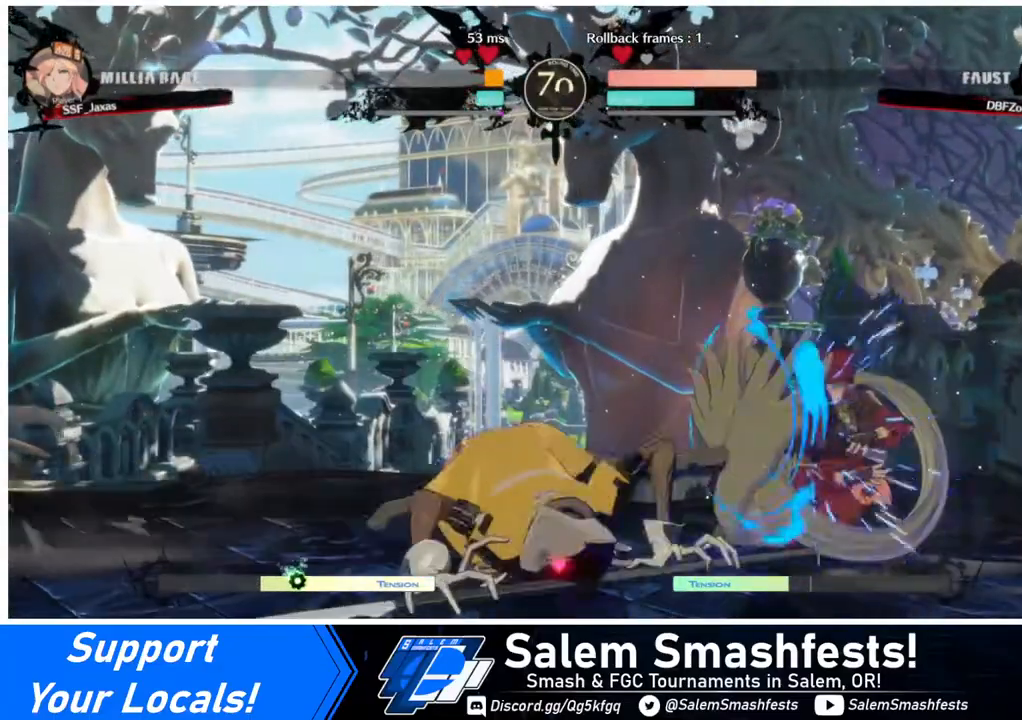
{"buttons": ["DPAD_DOWN", "DPAD_RIGHT"], "events": []}
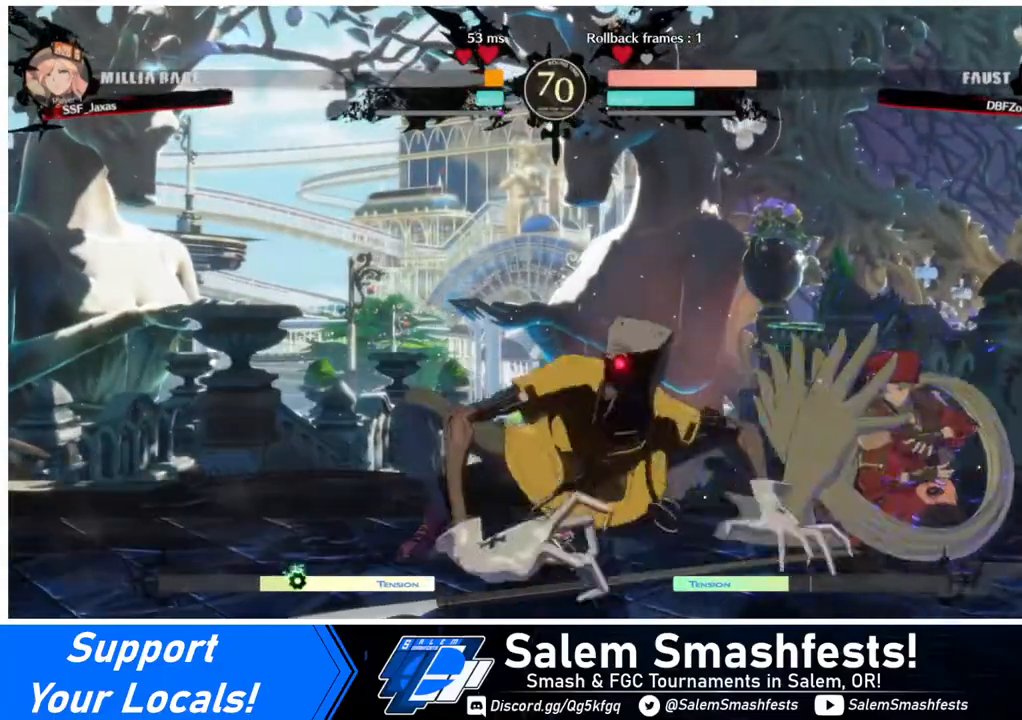
{"buttons": ["DPAD_DOWN", "DPAD_RIGHT"], "events": []}
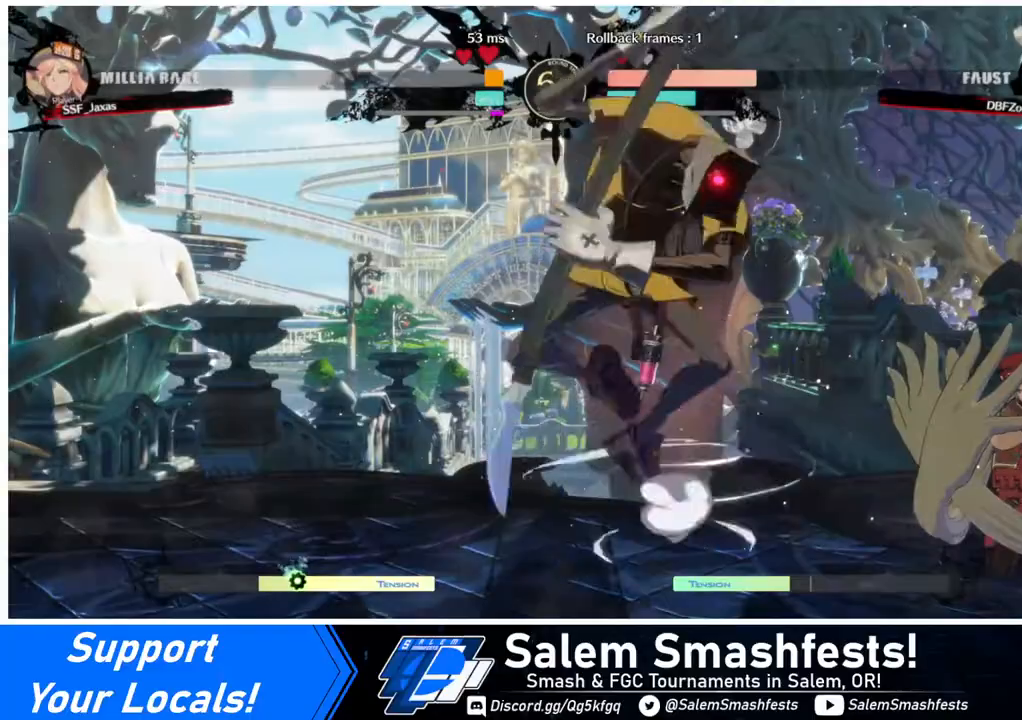
{"buttons": ["DPAD_RIGHT"], "events": [[360, "DPAD_DOWN", "up"]]}
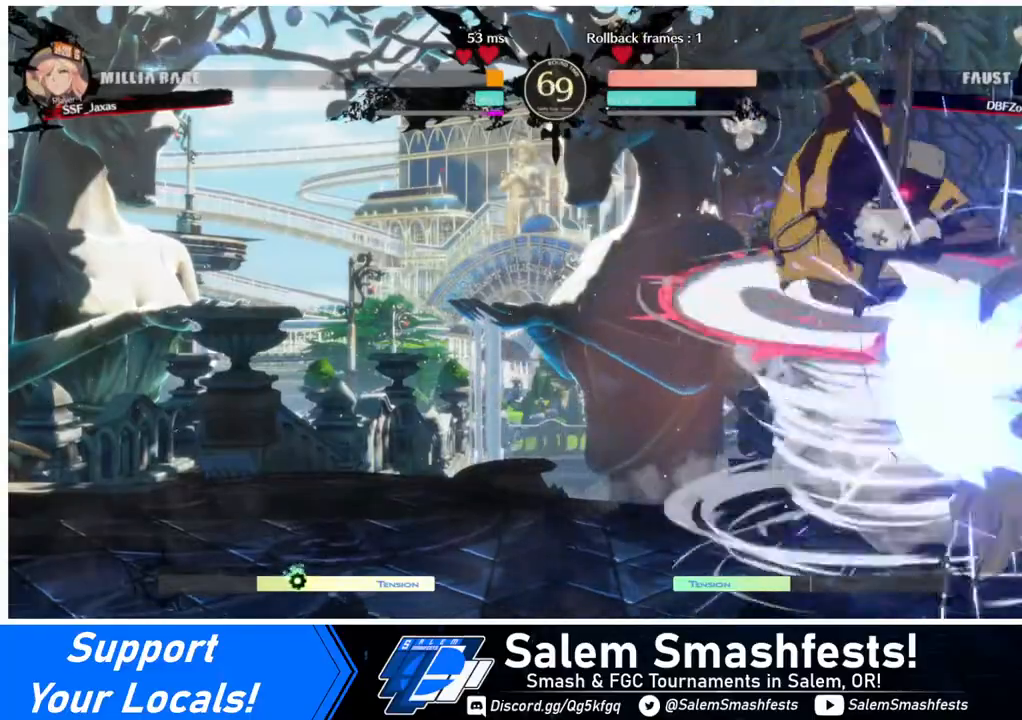
{"buttons": ["DPAD_LEFT"], "events": [[480, "DPAD_LEFT", "down"], [480, "DPAD_RIGHT", "up"]]}
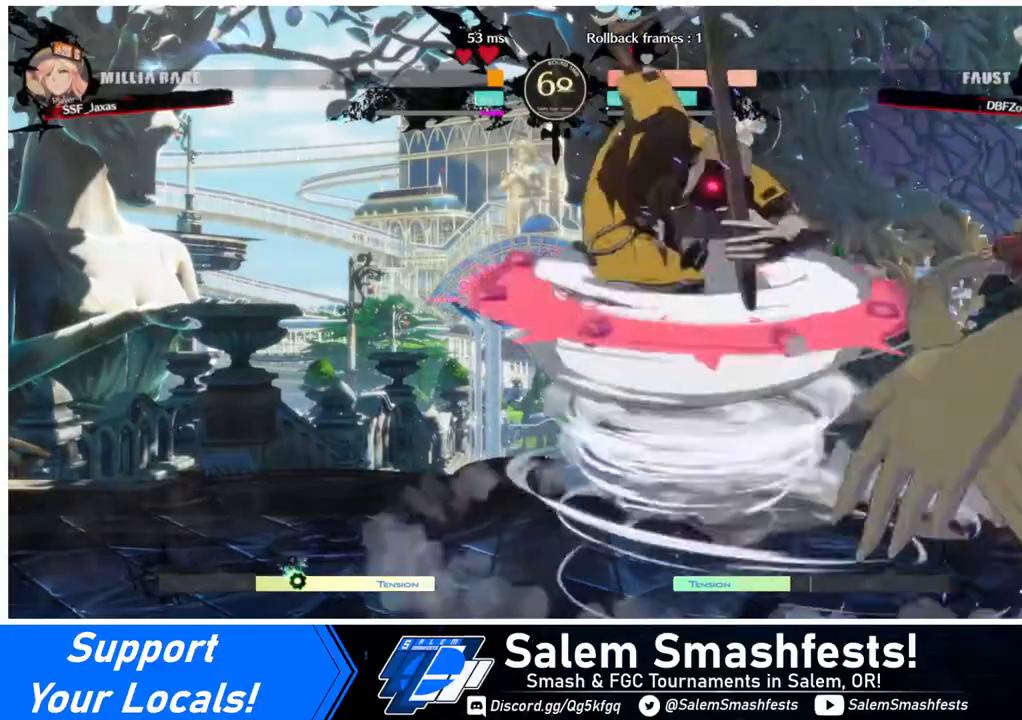
{"buttons": [], "events": [[80, "DPAD_LEFT", "up"], [120, "DPAD_LEFT", "down"], [240, "DPAD_LEFT", "up"], [240, "TRIANGLE", "down"], [400, "TRIANGLE", "up"]]}
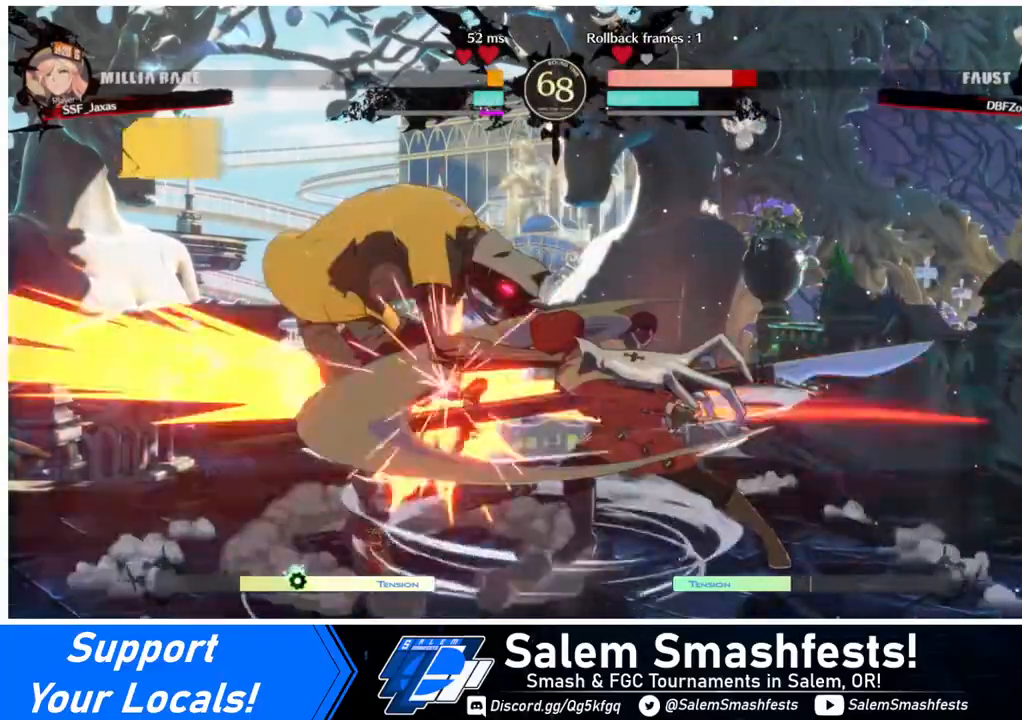
{"buttons": ["CROSS", "DPAD_RIGHT"], "events": [[120, "R1", "down"], [360, "R1", "up"], [400, "DPAD_DOWN", "down"], [440, "DPAD_RIGHT", "down"], [480, "DPAD_DOWN", "up"], [520, "CROSS", "down"]]}
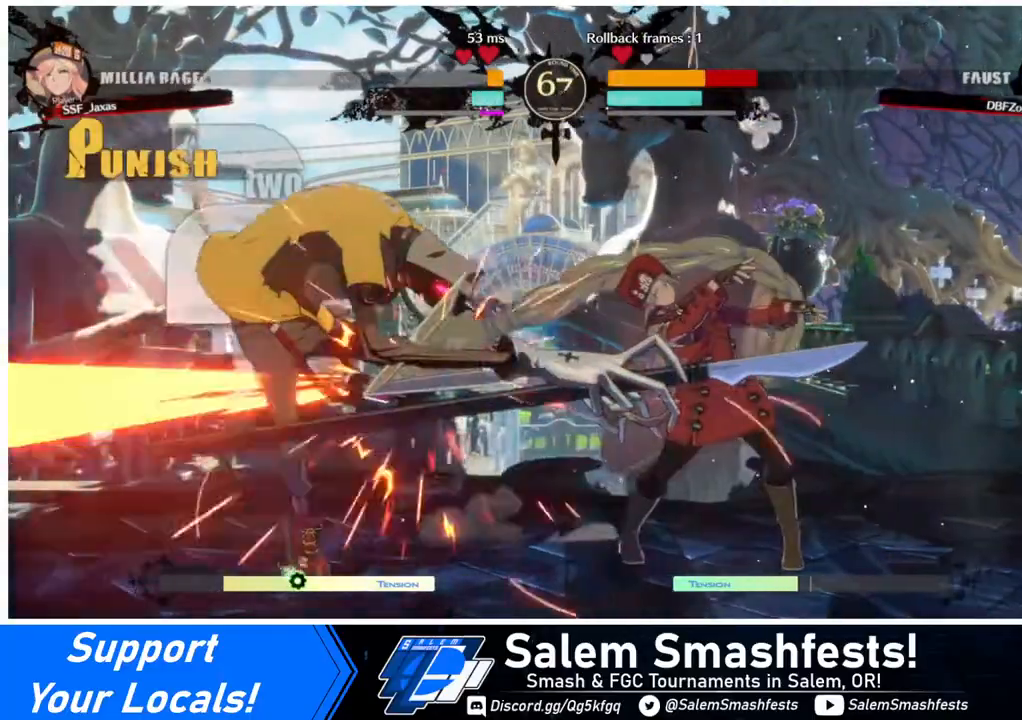
{"buttons": ["DPAD_LEFT"], "events": [[120, "CROSS", "up"], [120, "DPAD_RIGHT", "up"], [440, "DPAD_LEFT", "down"]]}
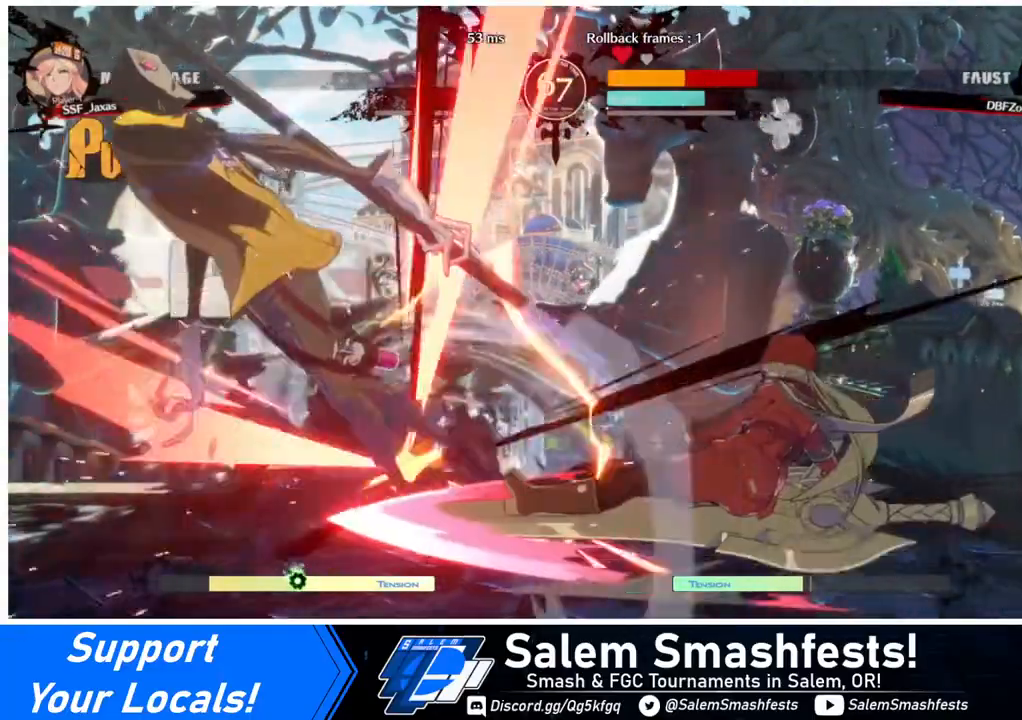
{"buttons": ["CIRCLE", "DPAD_LEFT"], "events": [[80, "CIRCLE", "down"], [120, "L1", "down"], [520, "L1", "up"]]}
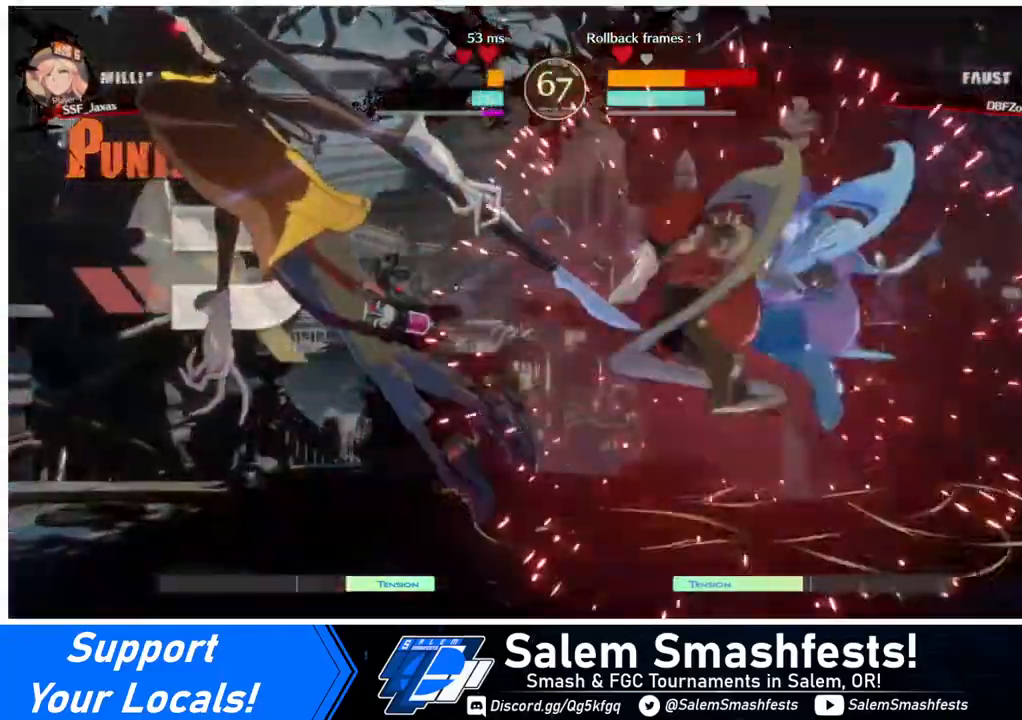
{"buttons": [], "events": [[40, "CIRCLE", "up"], [320, "DPAD_LEFT", "up"]]}
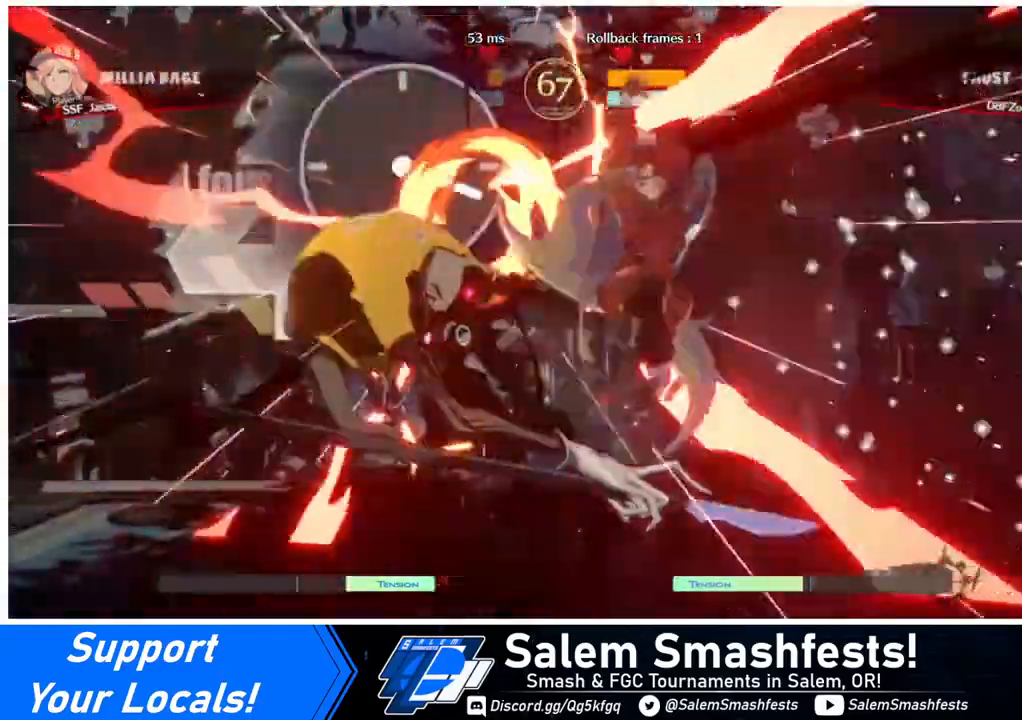
{"buttons": [], "events": [[200, "DPAD_LEFT", "down"], [240, "DPAD_LEFT", "up"], [280, "DPAD_LEFT", "down"], [400, "TRIANGLE", "down"], [440, "DPAD_LEFT", "up"], [520, "TRIANGLE", "up"]]}
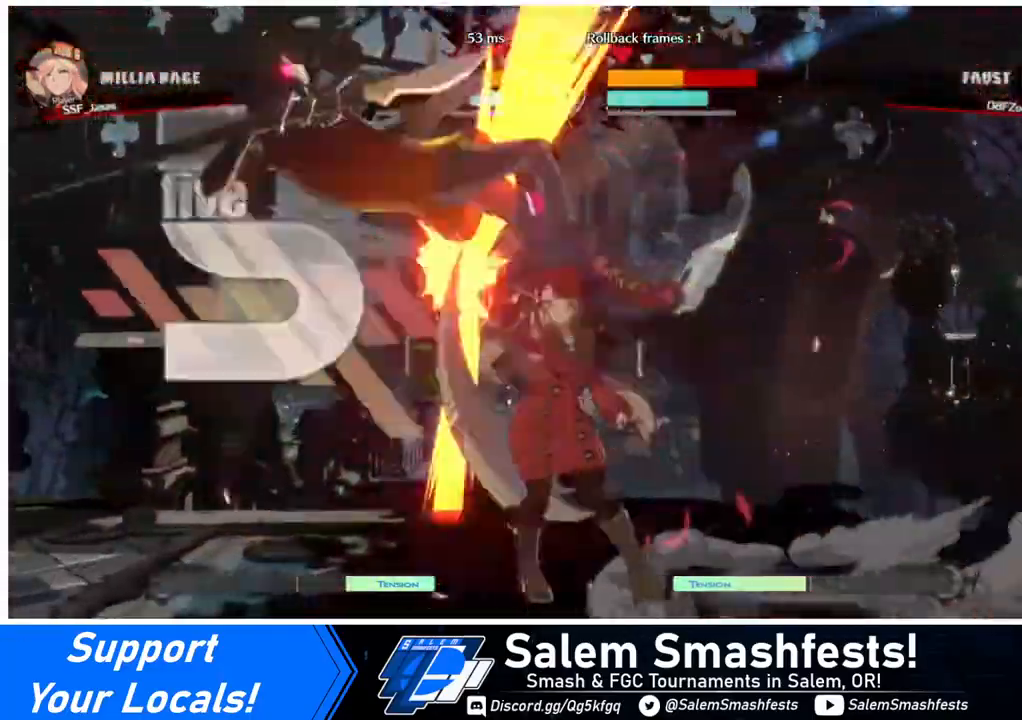
{"buttons": ["DPAD_UP", "DPAD_LEFT"], "events": [[120, "DPAD_LEFT", "down"], [440, "DPAD_UP", "down"]]}
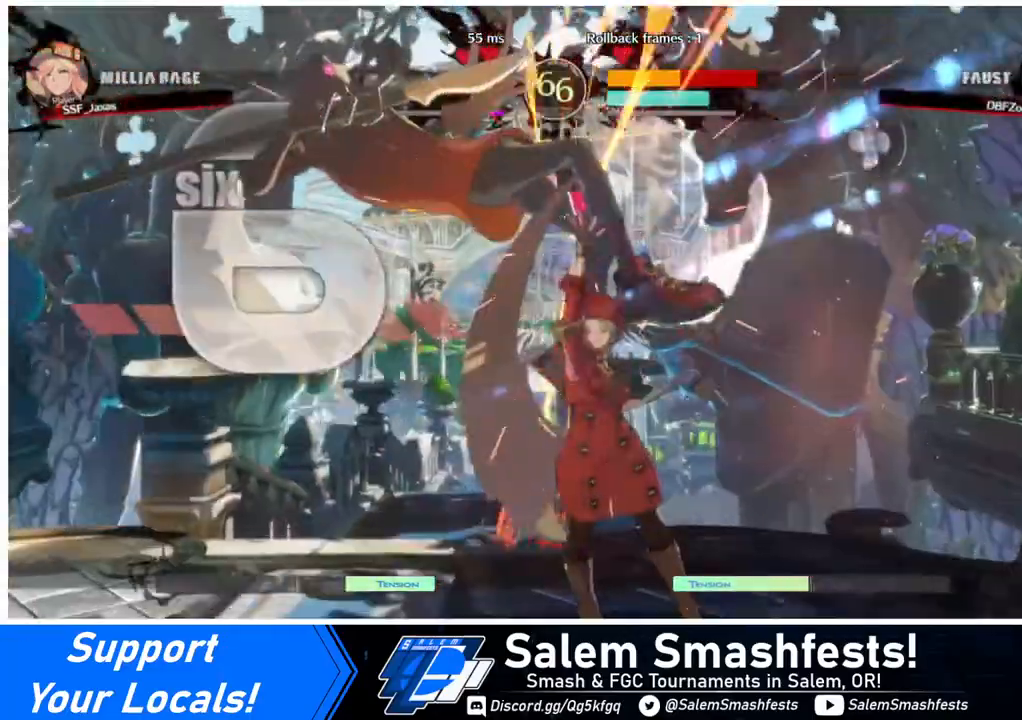
{"buttons": ["DPAD_LEFT"], "events": [[40, "DPAD_UP", "up"], [40, "TRIANGLE", "down"], [200, "TRIANGLE", "up"], [320, "R2", "down"], [440, "R2", "up"]]}